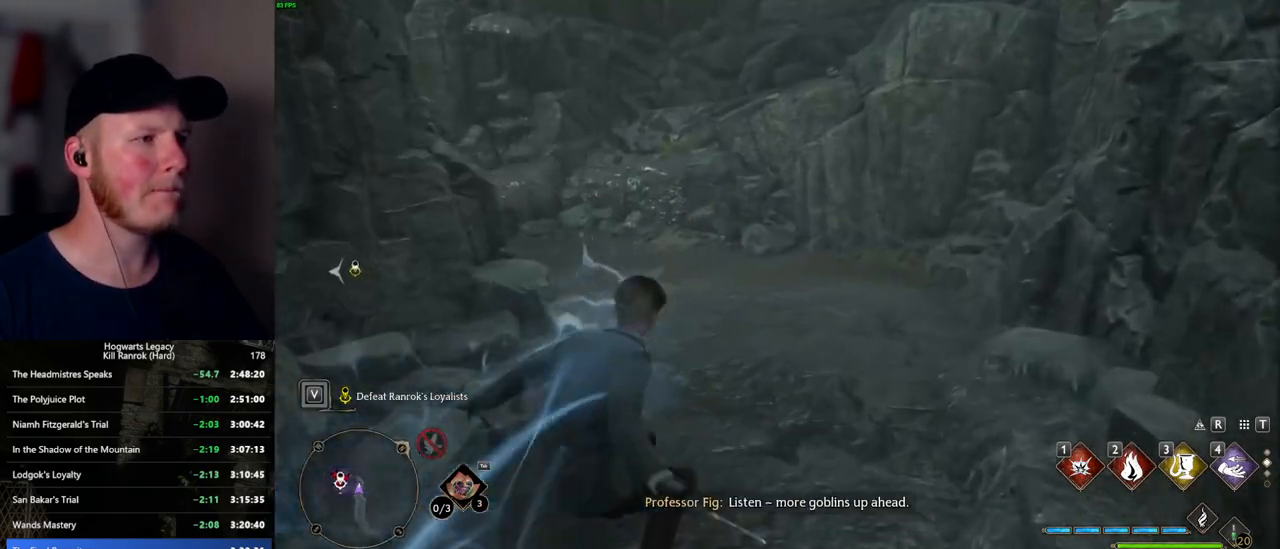
Gameplay with keyboard and mouse; each line is a JSON object with the keys and mouse buttons held at the frame after it. "events" lists presses ("down") and releases ("up") of ".", "/", "0", "1", "2", "3", "4", "5", "6", "7", "8", "9", "a", "alt_l", "alt_r", "b", "backslash", "backspace", "c", "caps_lock", "comma", "ctrl_l", "ctrl_r", "d", "e", "equals", "escape", "f", "f1", "f10", "f11", "f12", "f2", "f3", "f4", "f5", "f6", "f7", "f8", "f9", "g", "h", "i", "j", "k", "l", "lbracket", "m", "minus", "n", "o", "p", "q", "quote", "r", "rbracket", "return", "s", "semicolon", "shift_l", "shift_r", "space", "super_l", "super_r", "t", "tab", "tilde", "u", "v", "w", "x", "y", "z", "mouse_left", "mouse_wheel", "mouse_right", "mouse_mb4" and "mouse_mb5" between this image and that frame as [ms after this image, input, new state], when the widget could be followed in between. "mouse_left", "mouse_wheel", "mouse_right", "mouse_mb4", "mouse_mb5" = the "left", "wheel", "right", "mb4", "mb5" buttons of the "mouse" list. No other keys are recorded. "wheel" means that the mouse wheel is clicked or scrolled. Mouse movement is not recorded.
{"keys": ["space", "w"], "mouse": [], "events": []}
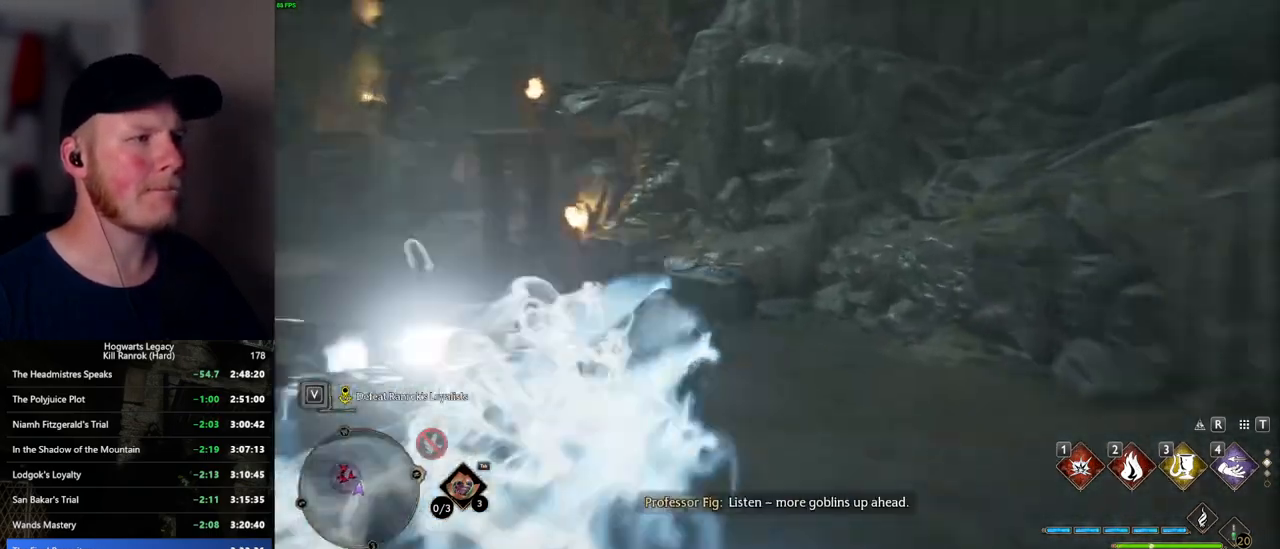
{"keys": ["w"], "mouse": [], "events": [[84, "space", "up"]]}
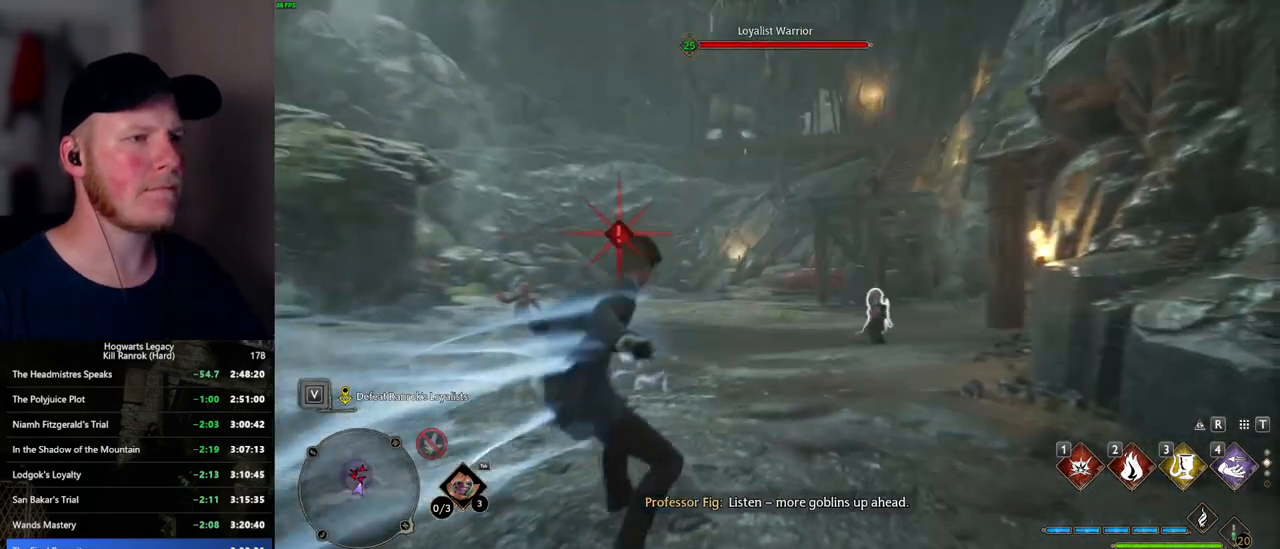
{"keys": ["w"], "mouse": [], "events": []}
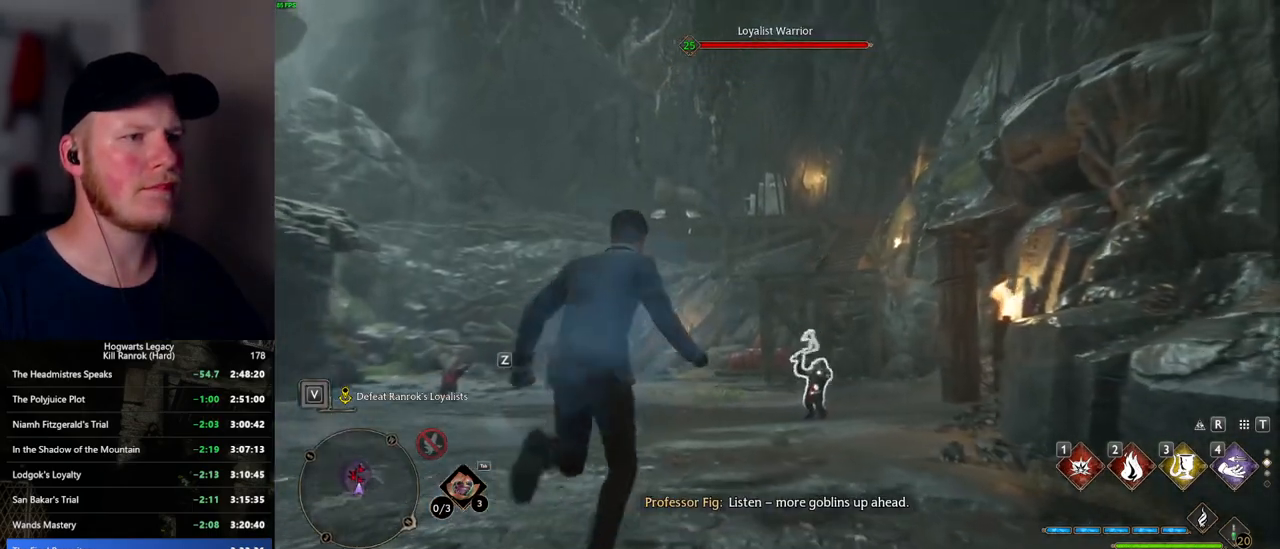
{"keys": ["w"], "mouse": [], "events": [[184, "3", "down"], [317, "3", "up"]]}
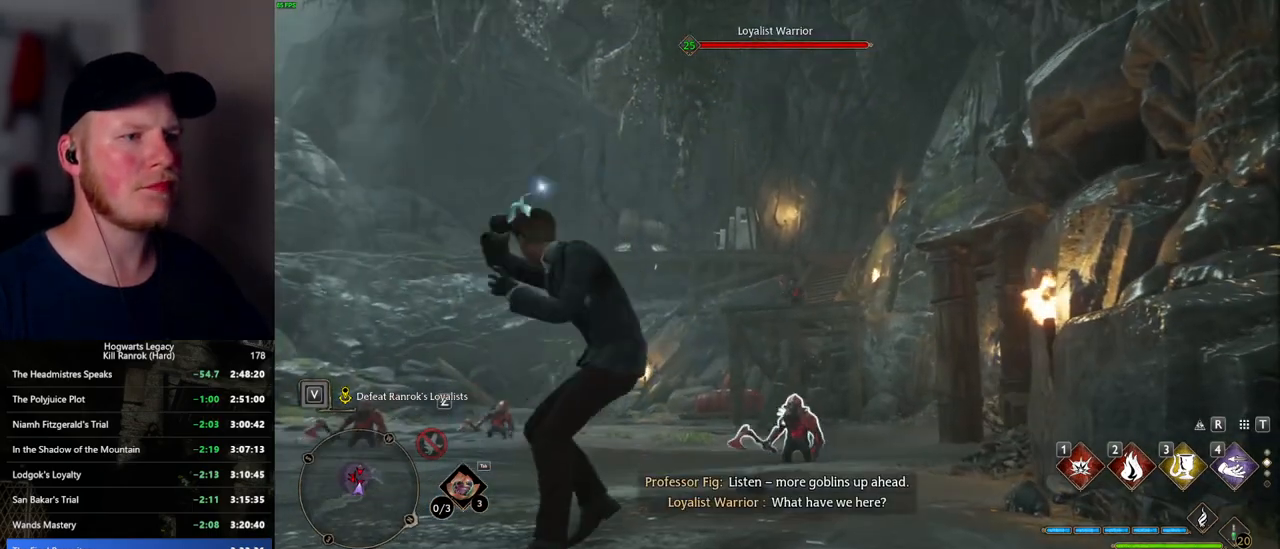
{"keys": ["w"], "mouse": [], "events": []}
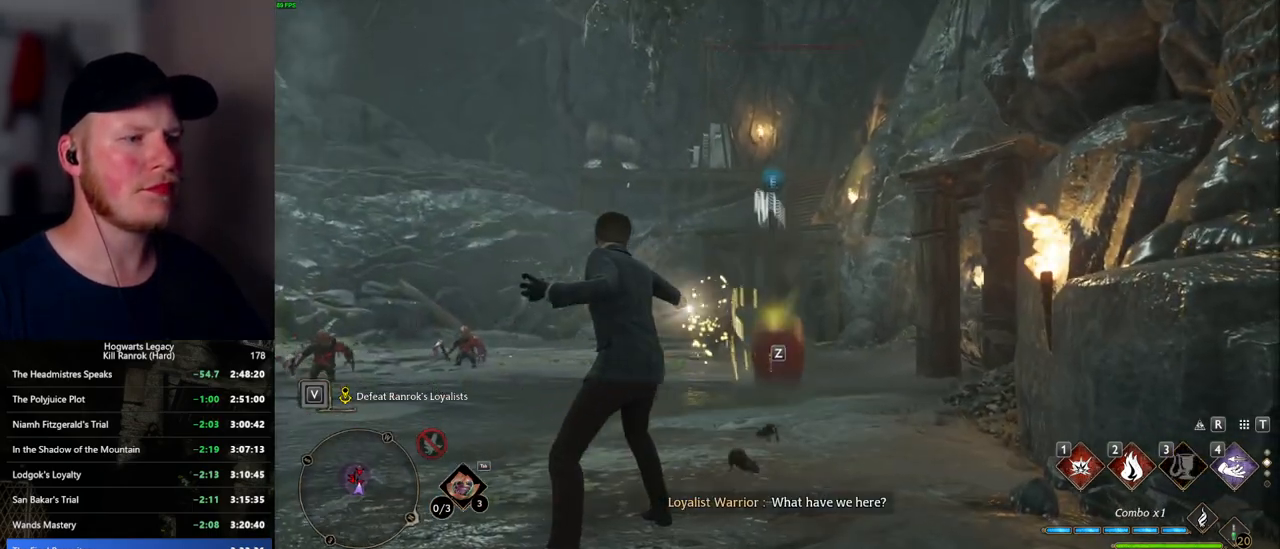
{"keys": ["w"], "mouse": [], "events": [[84, "z", "down"], [184, "z", "up"]]}
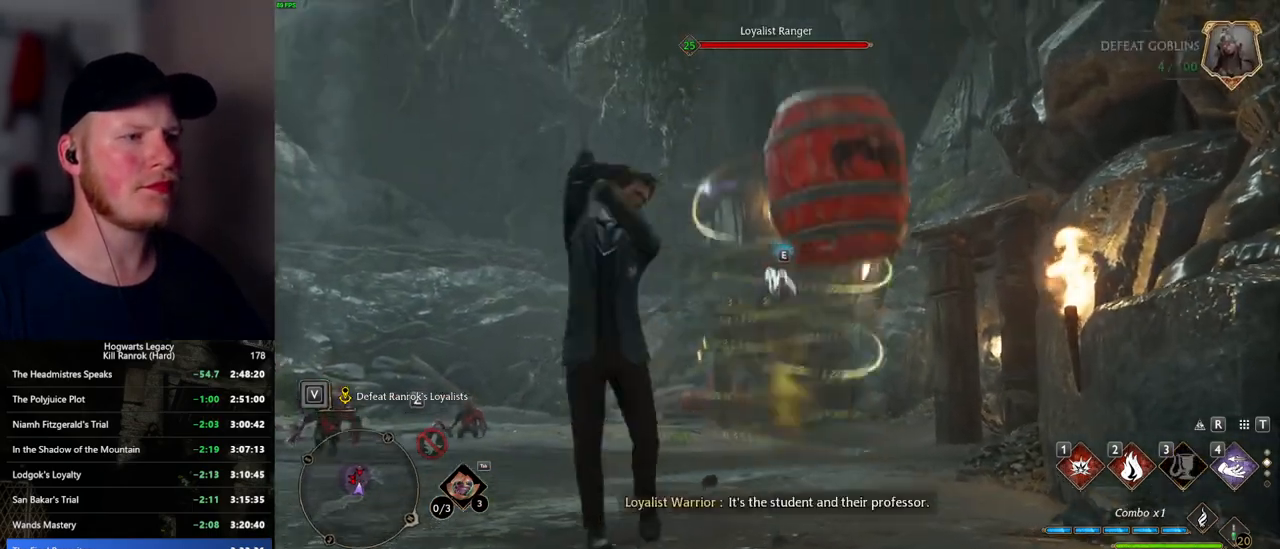
{"keys": ["w"], "mouse": [], "events": []}
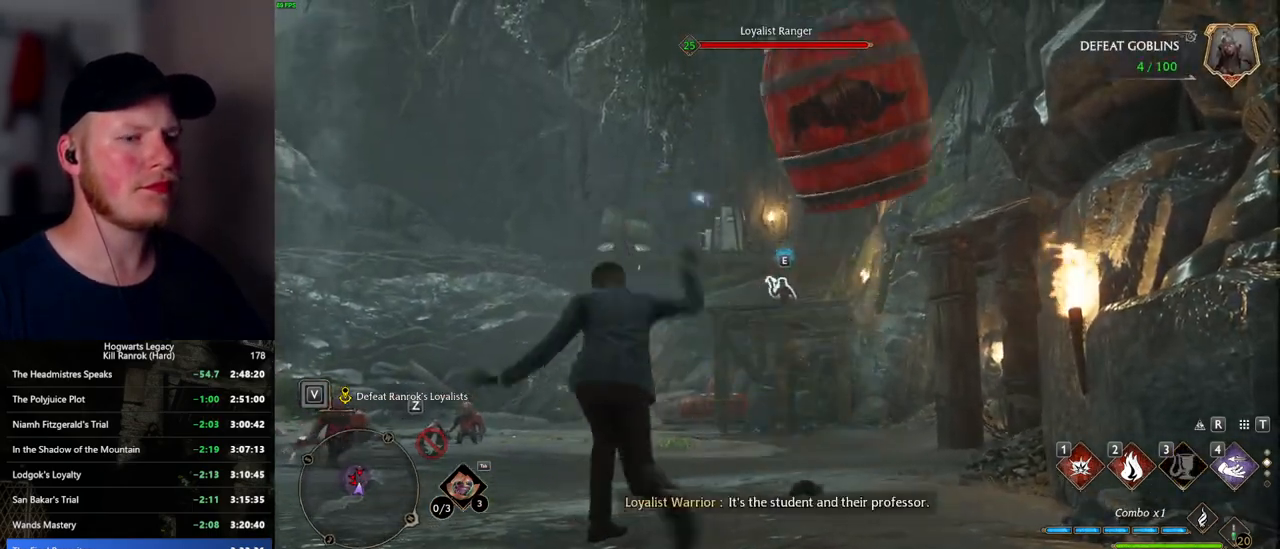
{"keys": ["w"], "mouse": [], "events": []}
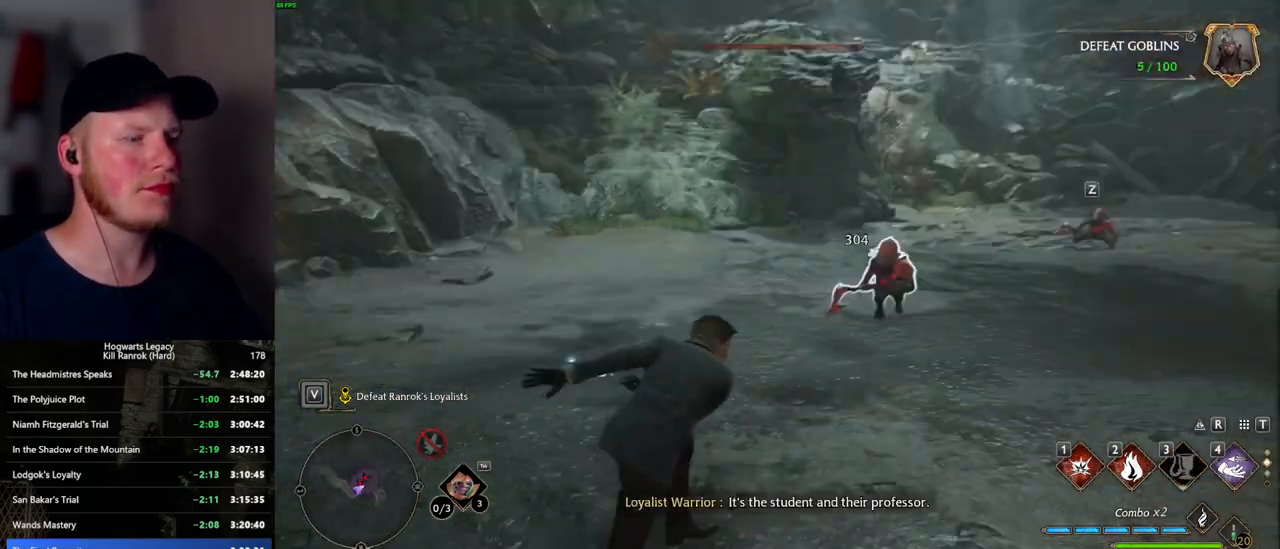
{"keys": ["w"], "mouse": [], "events": [[100, "1", "down"], [217, "1", "up"]]}
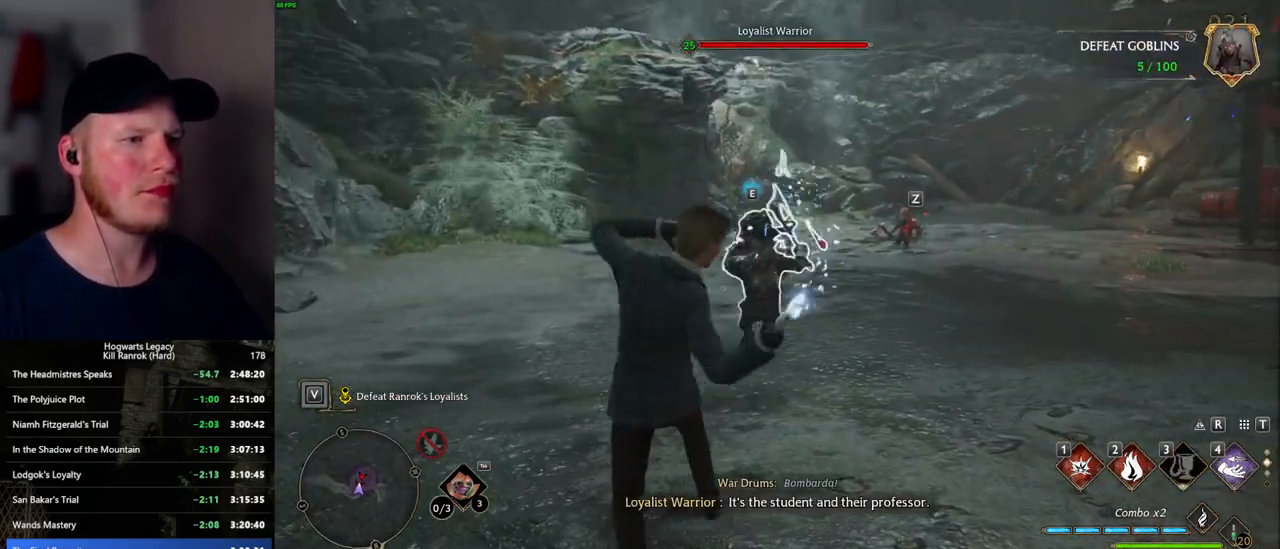
{"keys": ["w"], "mouse": [], "events": [[234, "space", "down"], [300, "shift_l", "down"], [384, "space", "up"], [484, "shift_l", "up"]]}
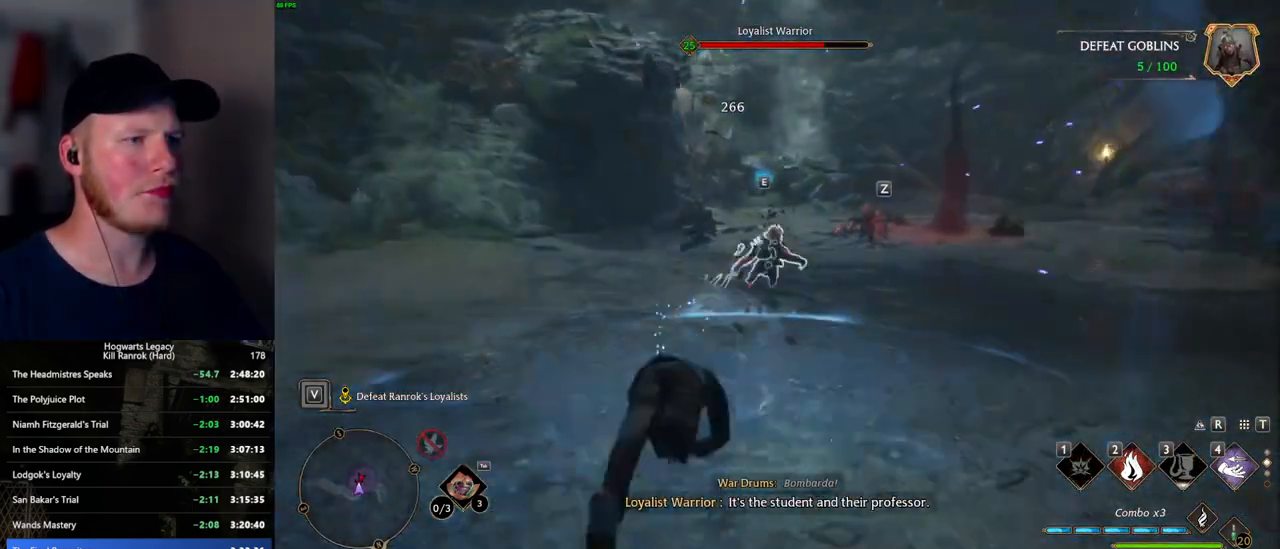
{"keys": ["w"], "mouse": [], "events": []}
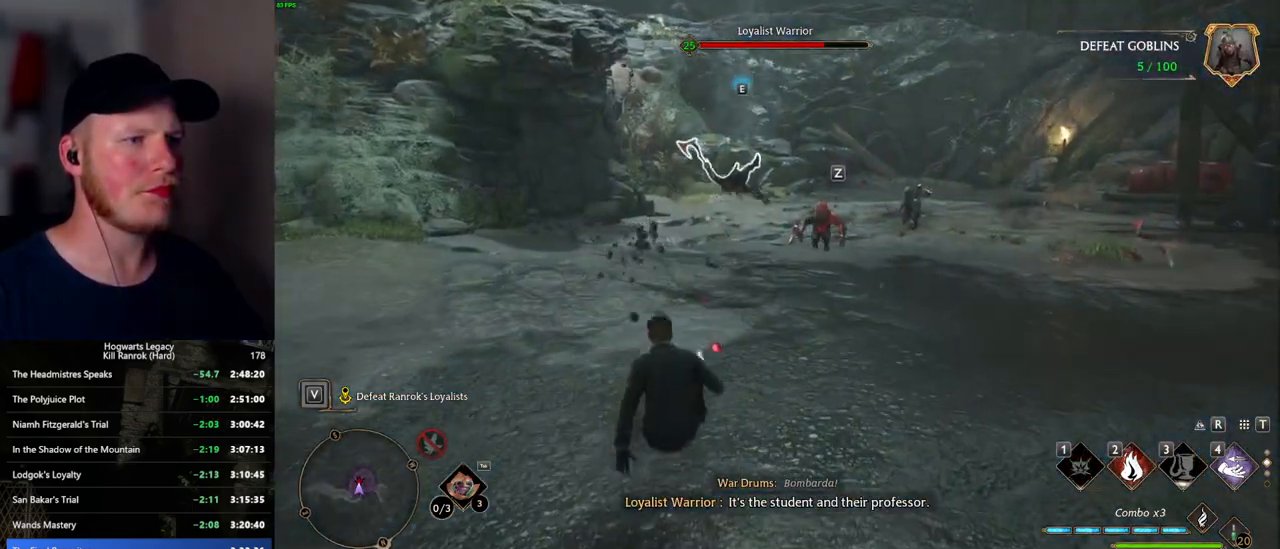
{"keys": ["w"], "mouse": [], "events": []}
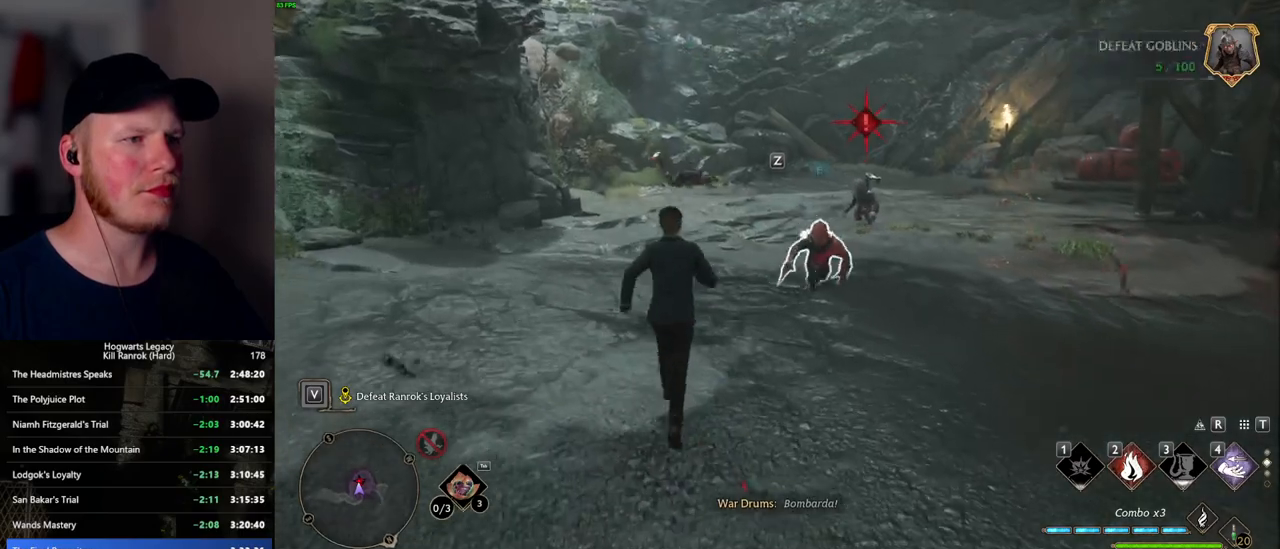
{"keys": ["w"], "mouse": [], "events": [[117, "2", "down"], [234, "2", "up"]]}
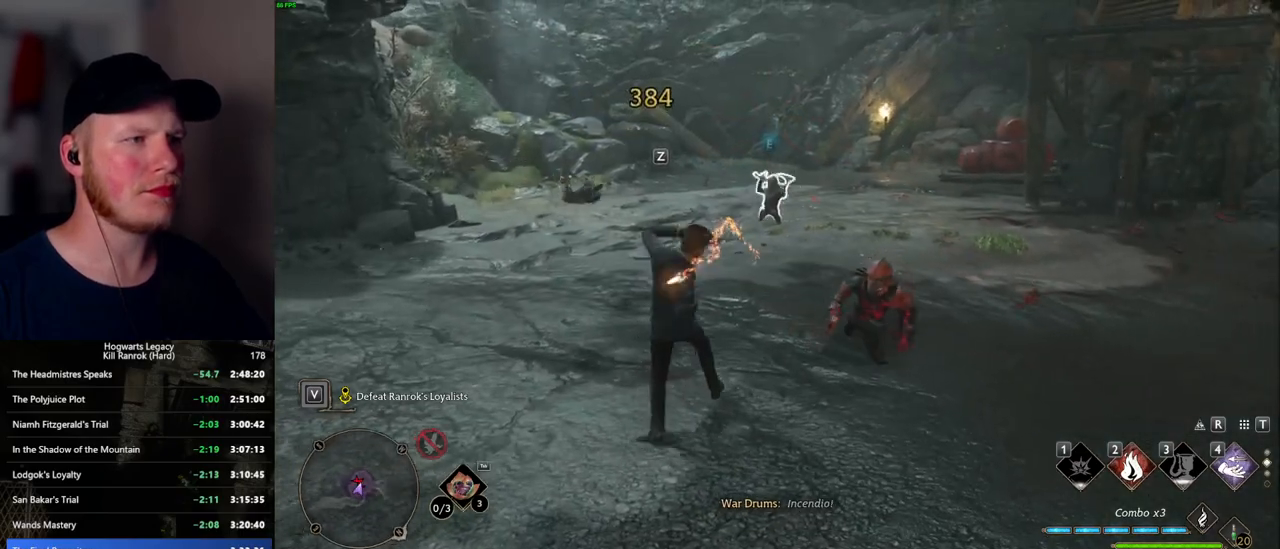
{"keys": ["w"], "mouse": [], "events": [[217, "z", "down"], [317, "z", "up"]]}
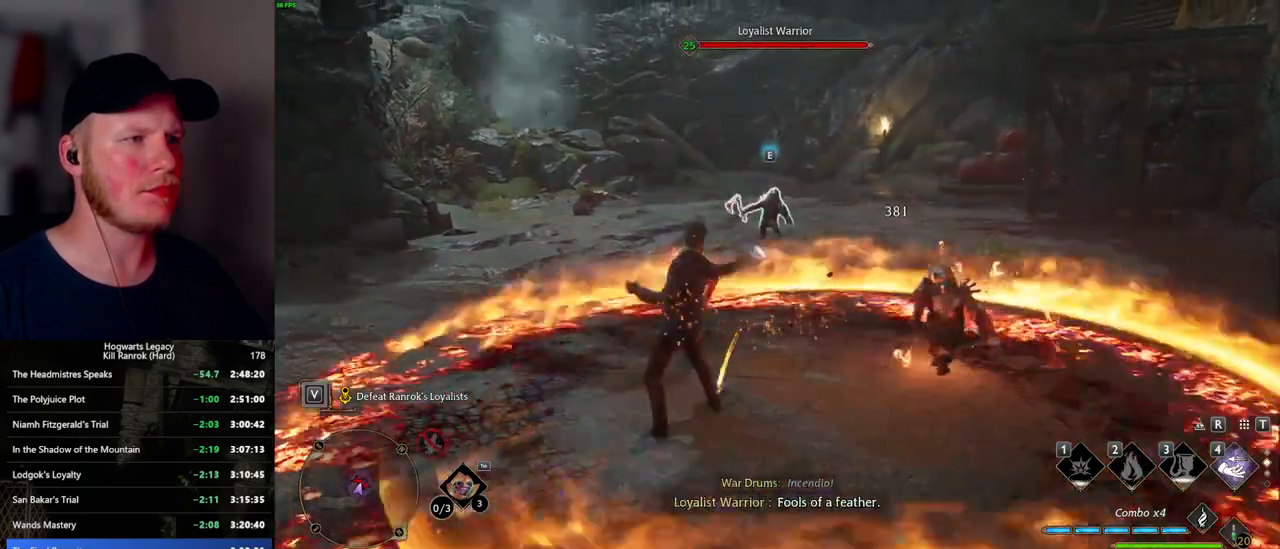
{"keys": ["w"], "mouse": [], "events": []}
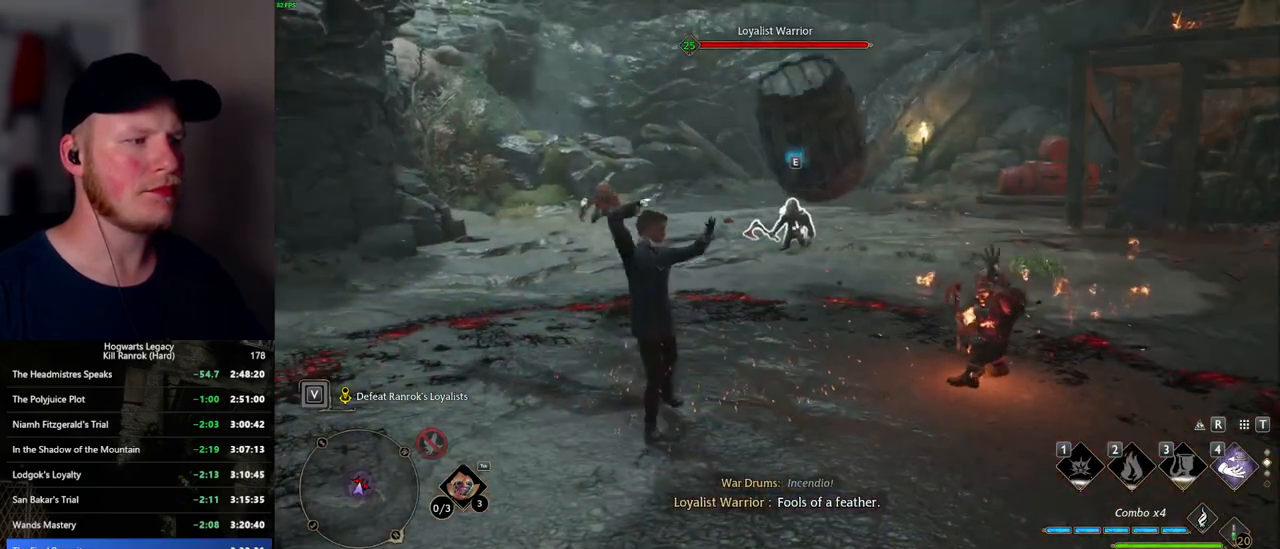
{"keys": ["w"], "mouse": [], "events": [[384, "tab", "down"], [467, "tab", "up"]]}
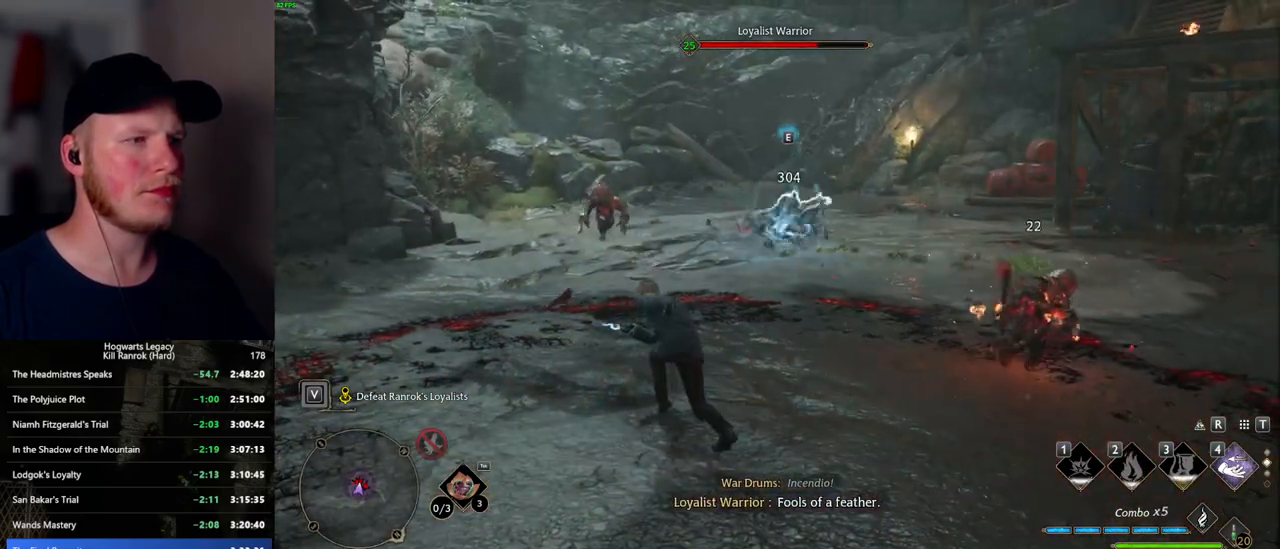
{"keys": [], "mouse": [], "events": [[150, "w", "up"], [250, "w", "down"], [367, "w", "up"]]}
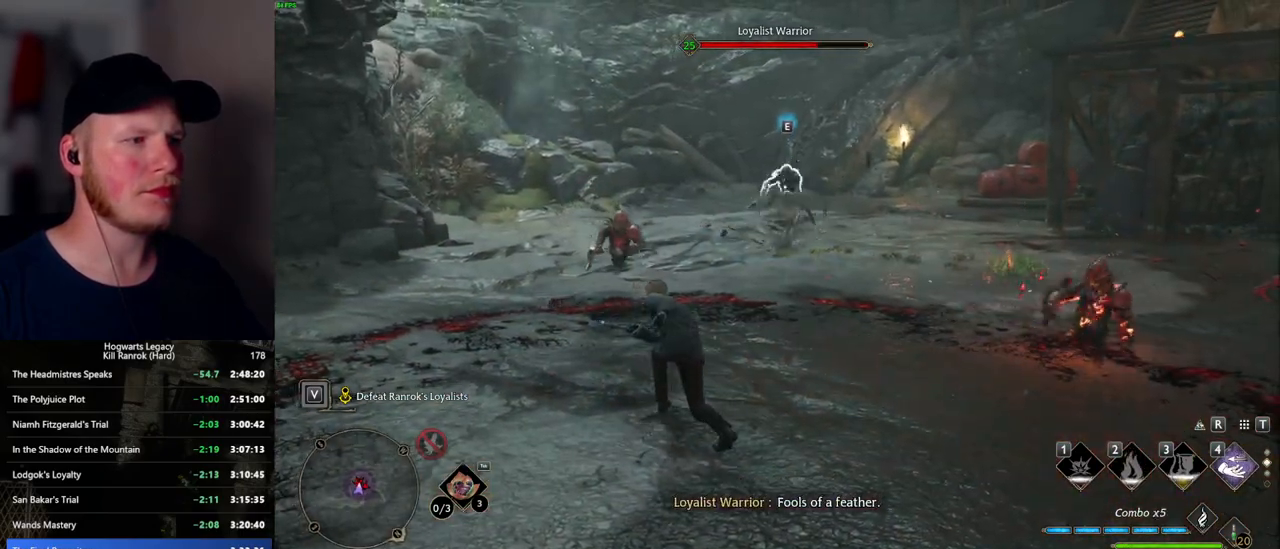
{"keys": [], "mouse": [], "events": [[67, "w", "down"], [217, "tab", "down"], [300, "tab", "up"], [300, "w", "up"]]}
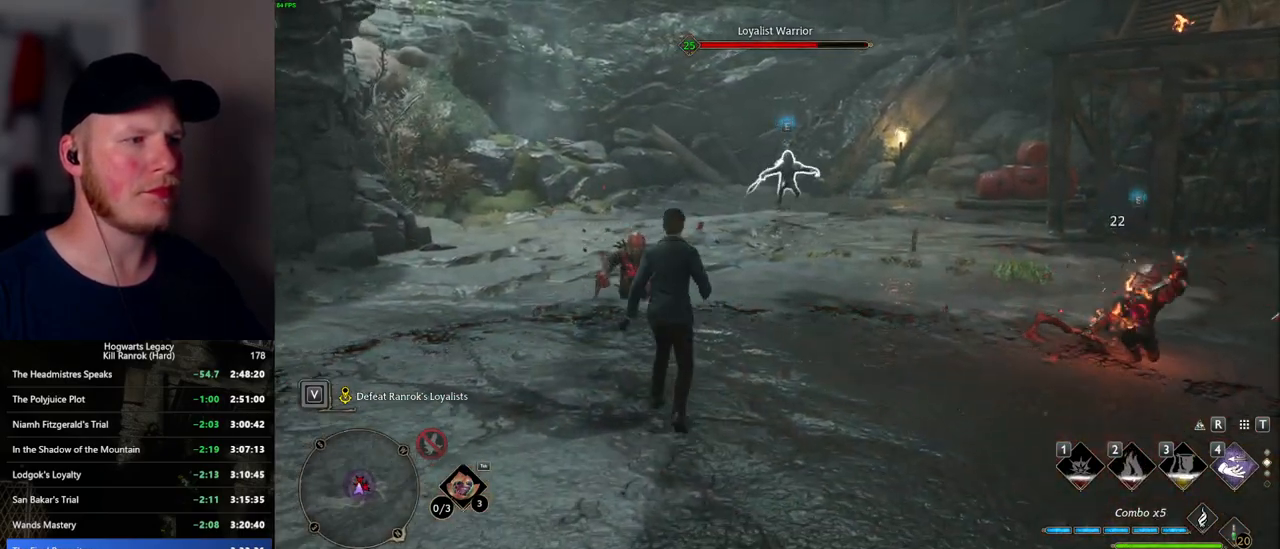
{"keys": ["w"], "mouse": [], "events": [[217, "tab", "down"], [334, "tab", "up"], [450, "w", "down"]]}
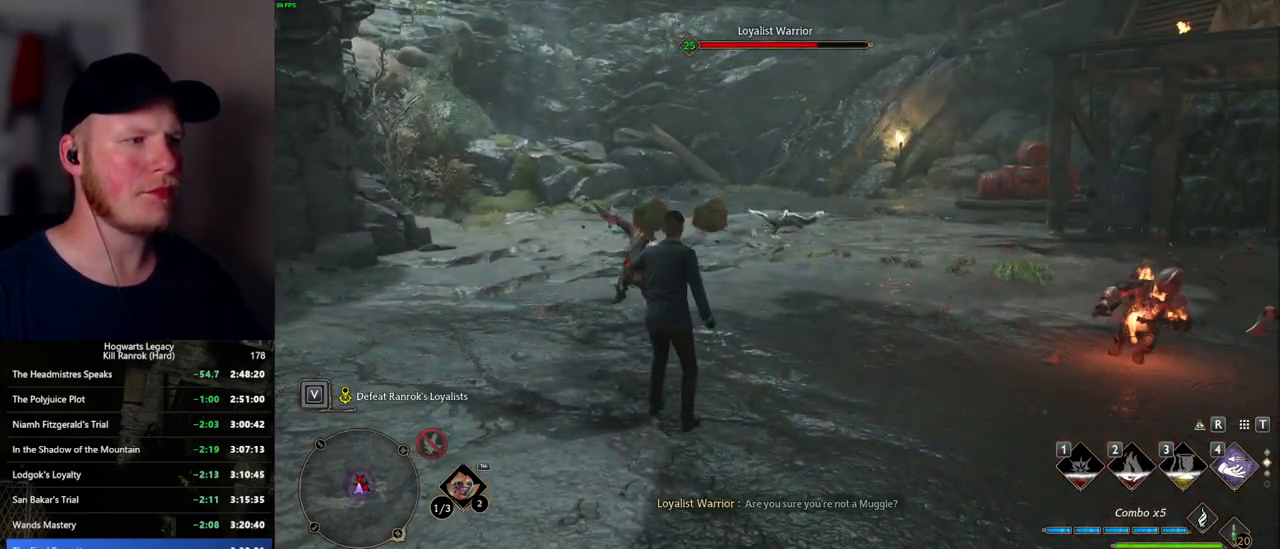
{"keys": ["a"], "mouse": [], "events": [[167, "a", "down"], [384, "w", "up"]]}
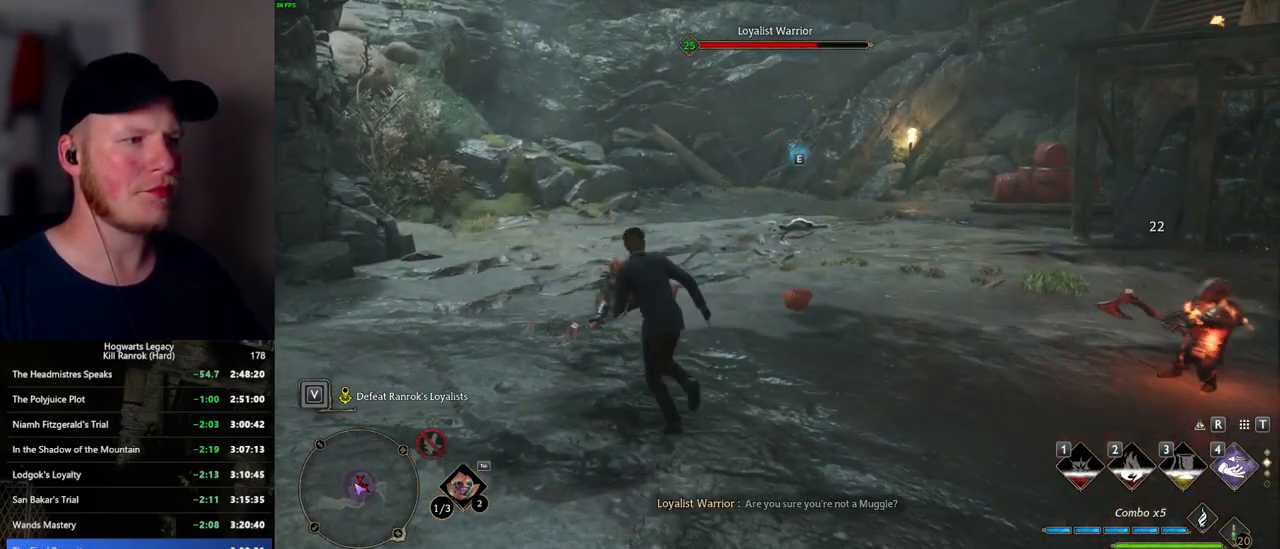
{"keys": [], "mouse": [], "events": [[67, "w", "down"], [117, "a", "up"], [250, "tab", "down"], [350, "tab", "up"], [400, "w", "up"]]}
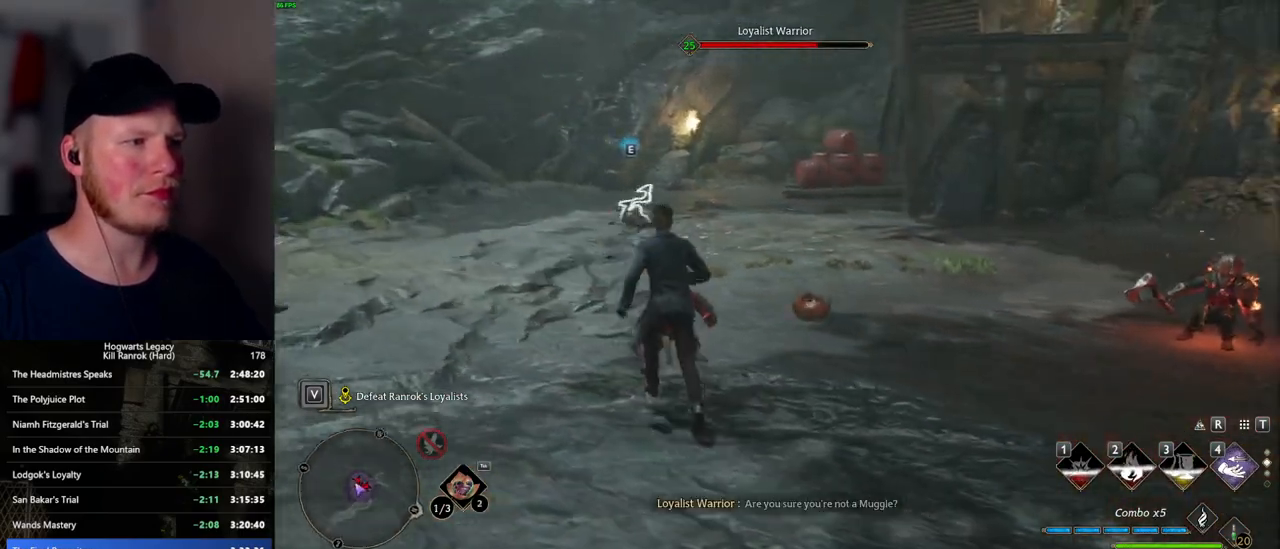
{"keys": ["d", "tab"], "mouse": [], "events": [[250, "d", "down"], [484, "tab", "down"]]}
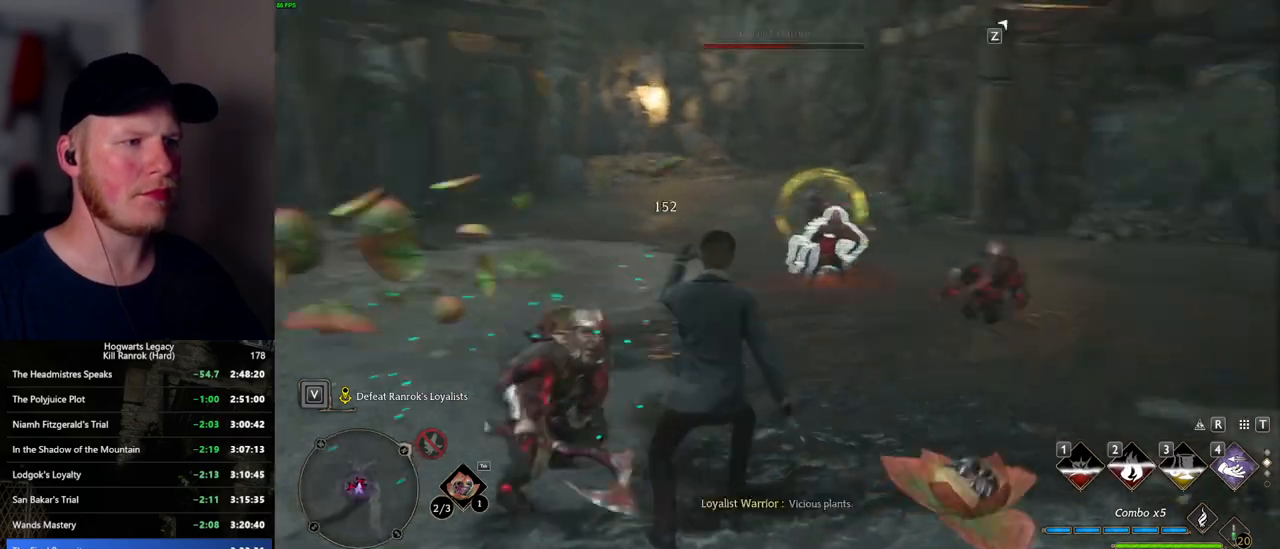
{"keys": ["d", "space"], "mouse": [], "events": [[67, "d", "up"], [84, "tab", "up"], [367, "w", "down"], [400, "d", "down"], [450, "space", "down"], [500, "w", "up"]]}
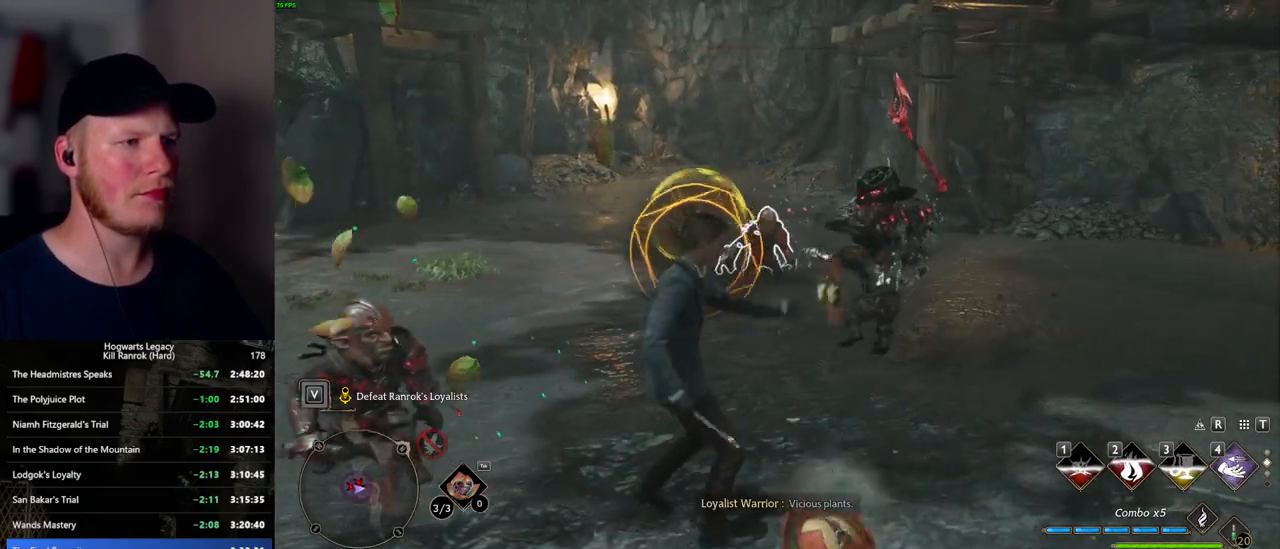
{"keys": ["w"], "mouse": [], "events": [[67, "space", "up"], [300, "w", "down"], [450, "d", "up"]]}
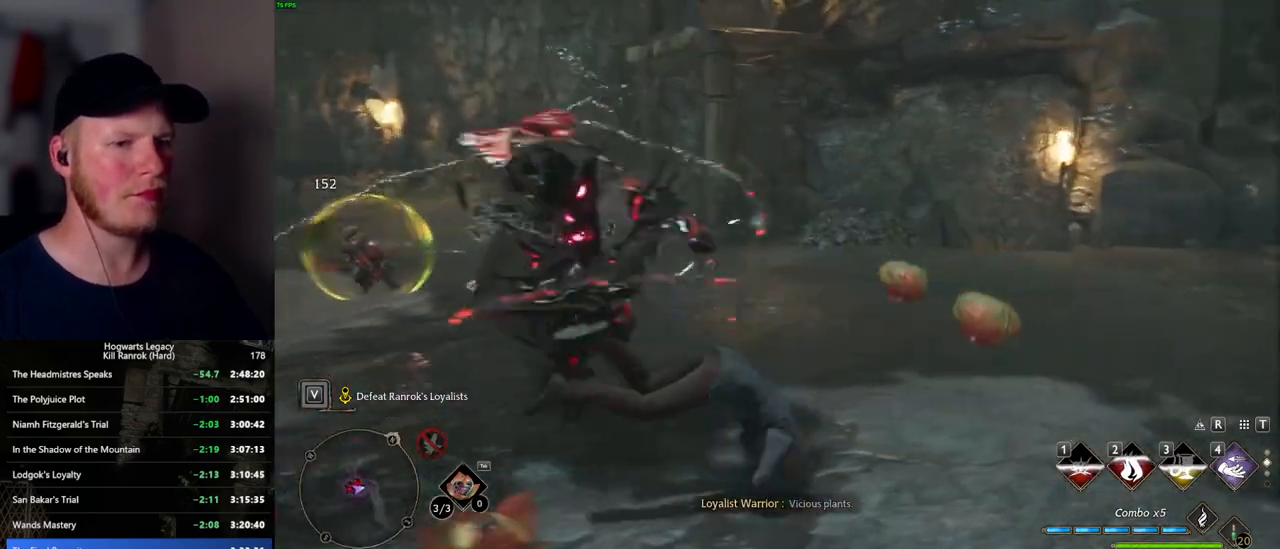
{"keys": ["a", "s"], "mouse": [], "events": [[84, "a", "down"], [100, "w", "up"], [267, "mouse_wheel", "down"], [384, "mouse_wheel", "up"], [450, "s", "down"]]}
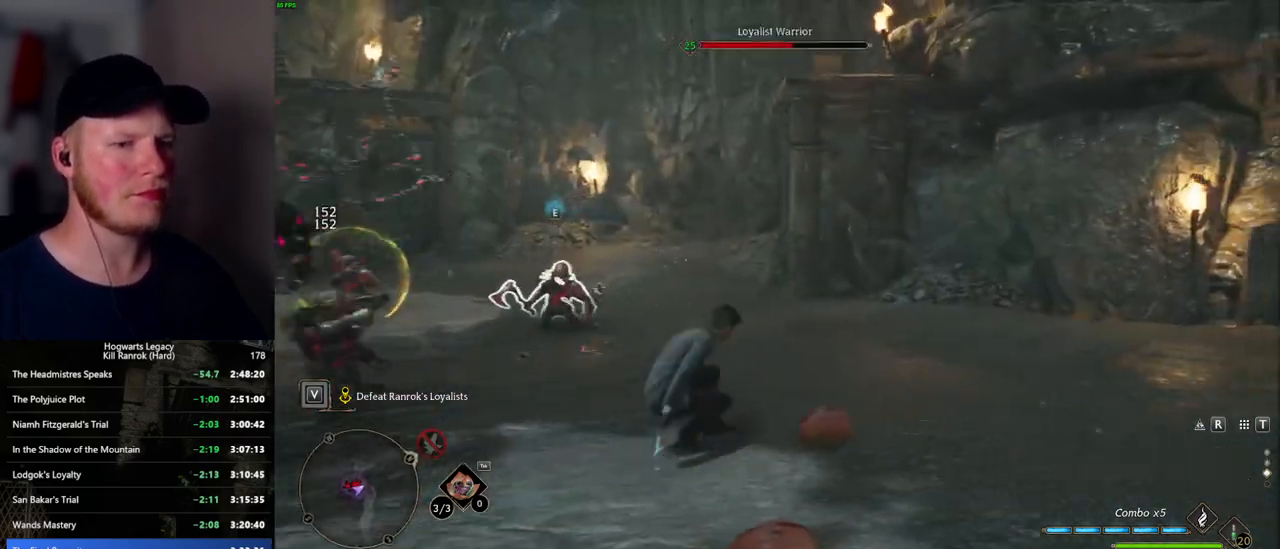
{"keys": ["a"], "mouse": [], "events": [[250, "s", "up"]]}
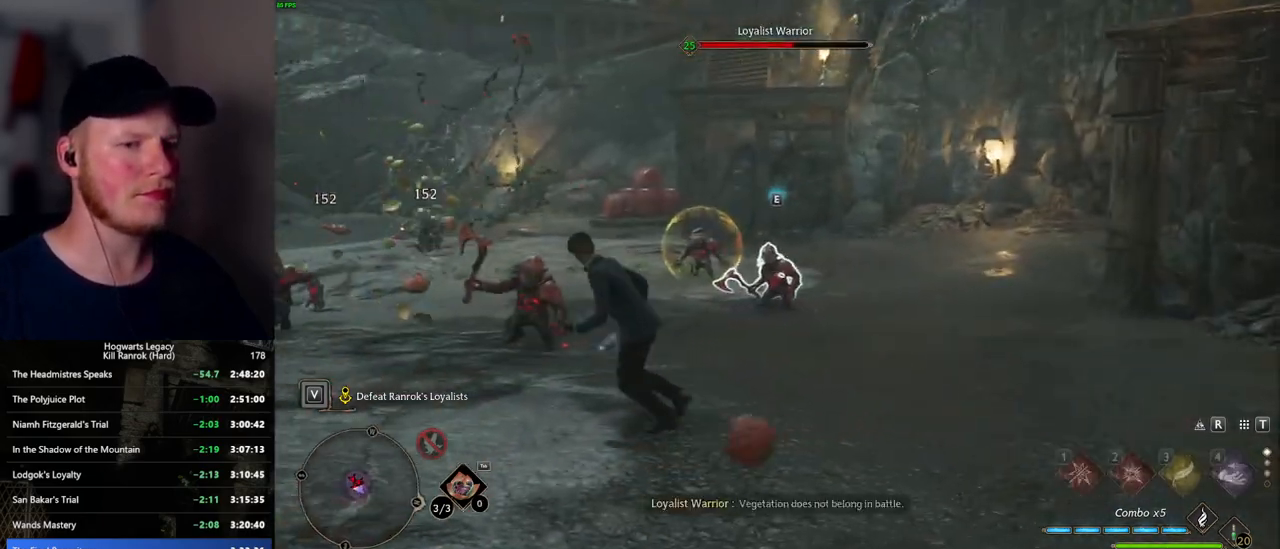
{"keys": ["w"], "mouse": [], "events": [[17, "w", "down"], [117, "a", "up"], [350, "1", "down"], [467, "1", "up"]]}
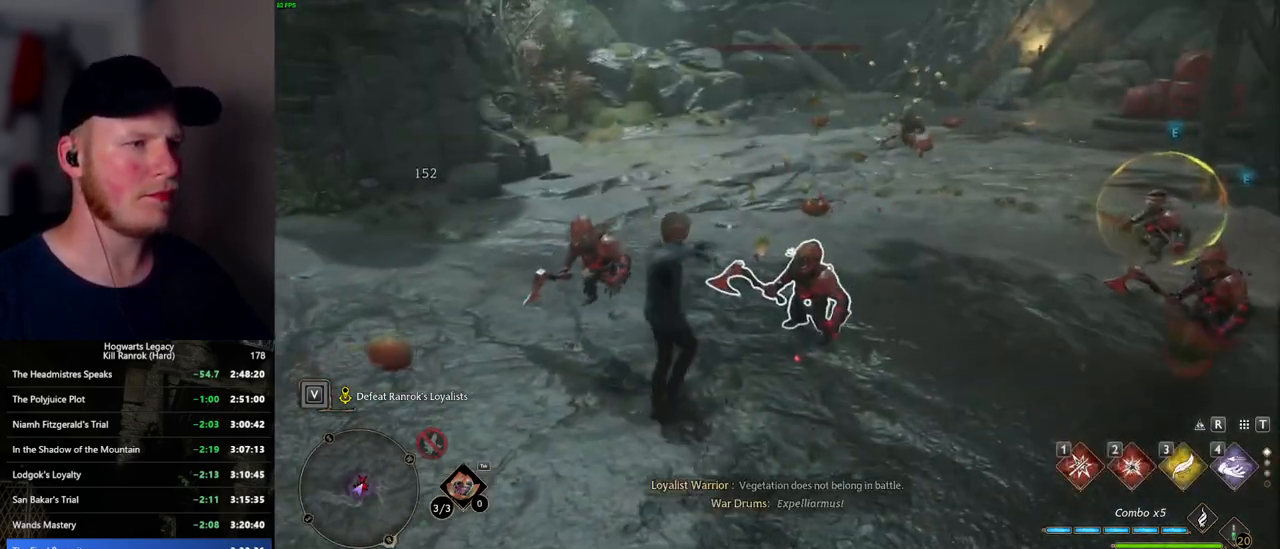
{"keys": ["w", "z"], "mouse": [], "events": [[500, "z", "down"]]}
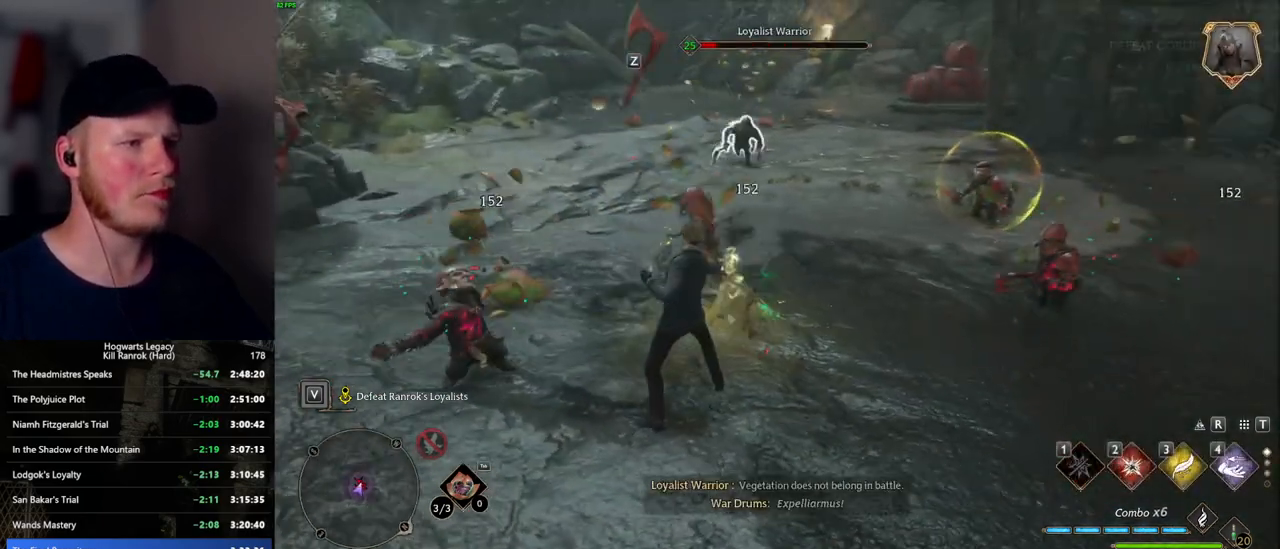
{"keys": ["w"], "mouse": [], "events": [[84, "z", "up"]]}
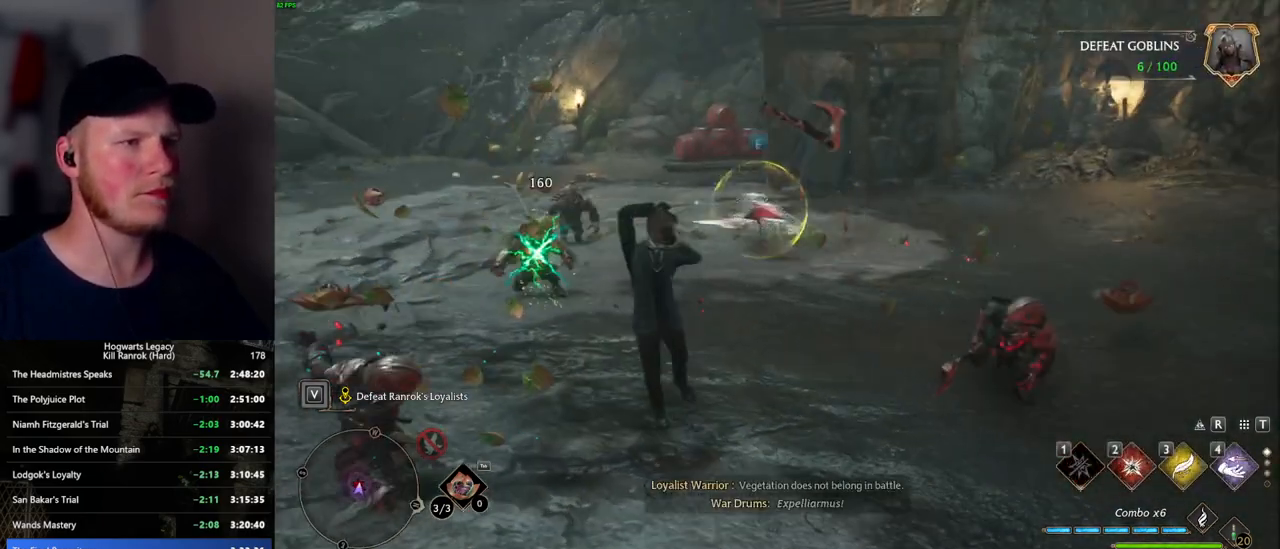
{"keys": ["w"], "mouse": [], "events": []}